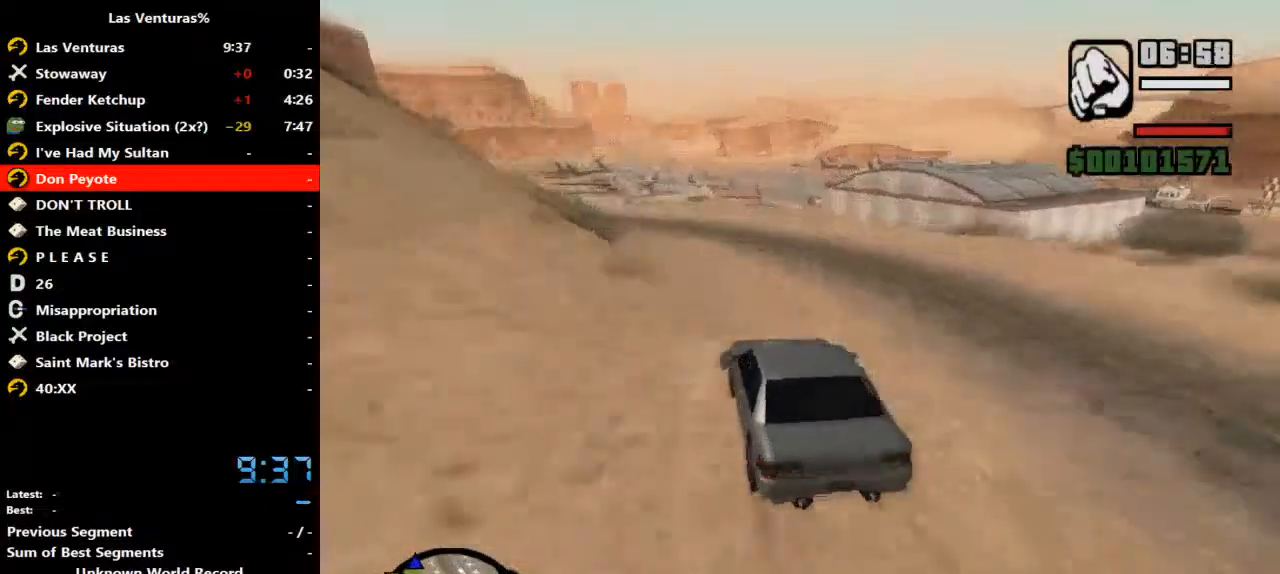
Gameplay with keyboard and mouse; each line is a JSON object with the keys and mouse buttons held at the frame after it. "events" lists presses ("down") and releases ("up") of "2", "a", "alt", "b", "c", "caps_lock", "ctrl_l", "ctrl_r", "d", "down", "e", "escape", "f", "f1", "f2", "f3", "h", "left", "m", "q", "r", "right", "s", "shift", "space", "tab", "up", "v", "w", "y", "mouse_left", "mouse_wheel" and "mouse_right" between this image and that frame as [ms after this image, input, new state], when the widget could be followed in between. "mouse_left", "mouse_wheel", "mouse_right" = the "left", "wheel", "right" buttons of the "mouse" list. No other keys are recorded. "wheel" means that the mouse wheel is clicked or scrolled. Mouse movement is not recorded.
{"keys": ["w"], "mouse": [], "events": []}
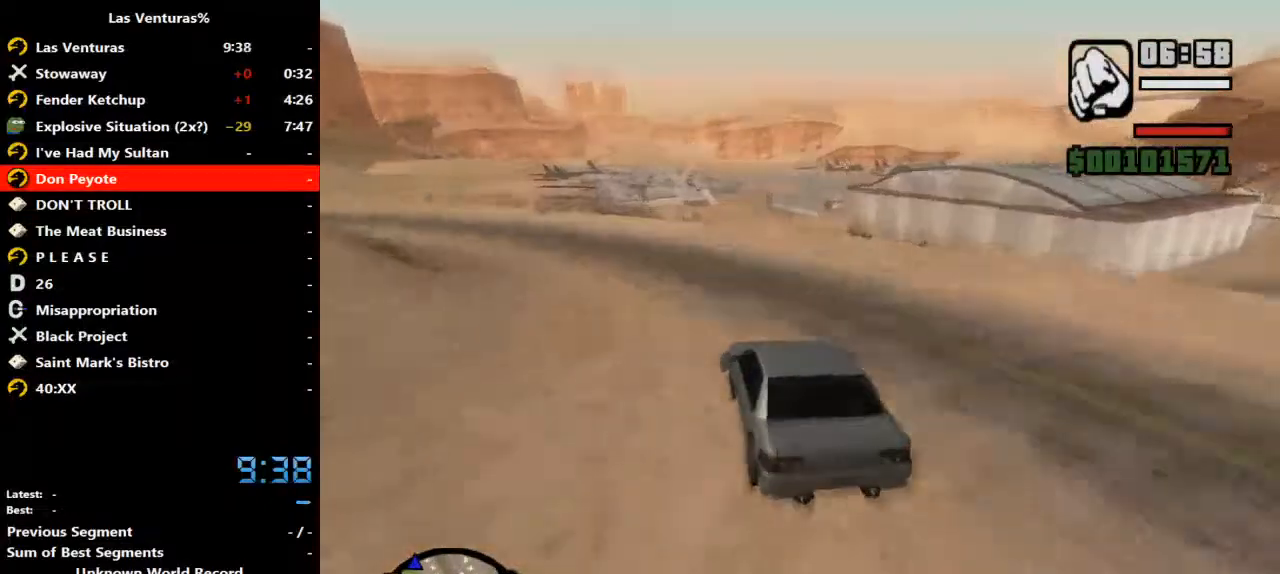
{"keys": ["w"], "mouse": [], "events": [[33, "d", "down"], [133, "d", "up"]]}
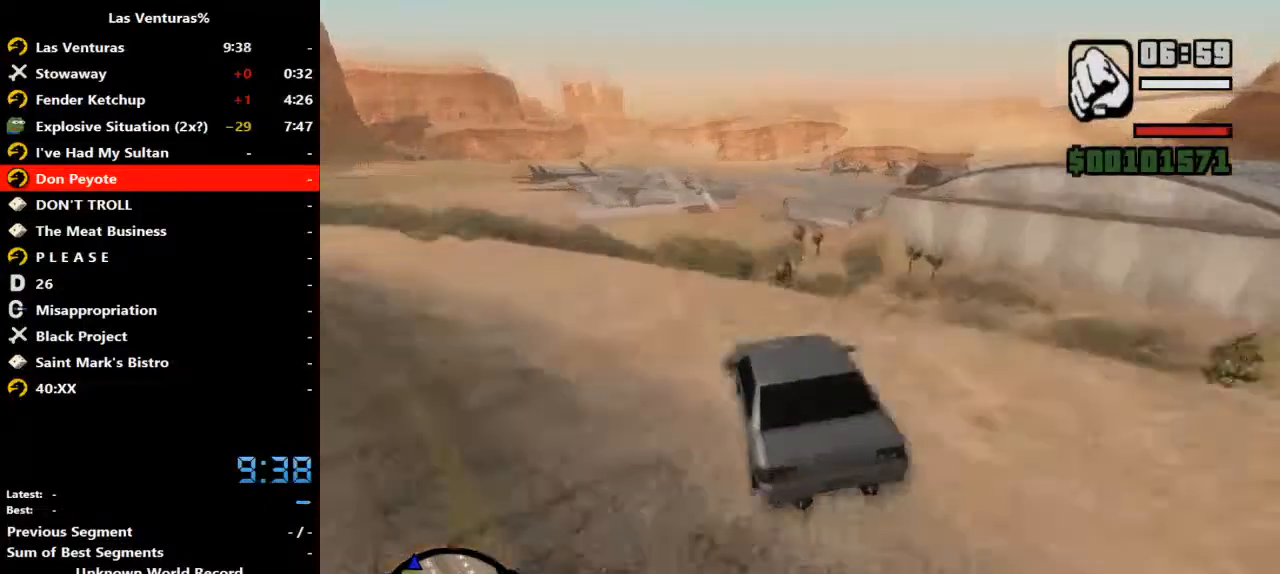
{"keys": ["w"], "mouse": [], "events": []}
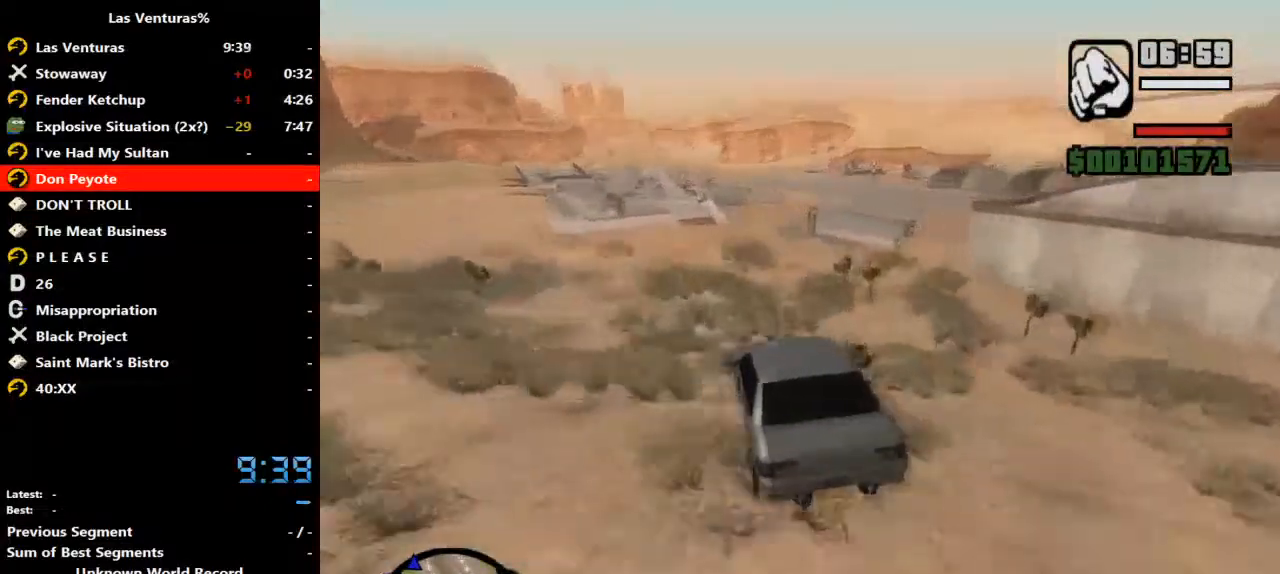
{"keys": ["d", "w"], "mouse": [], "events": [[400, "d", "down"]]}
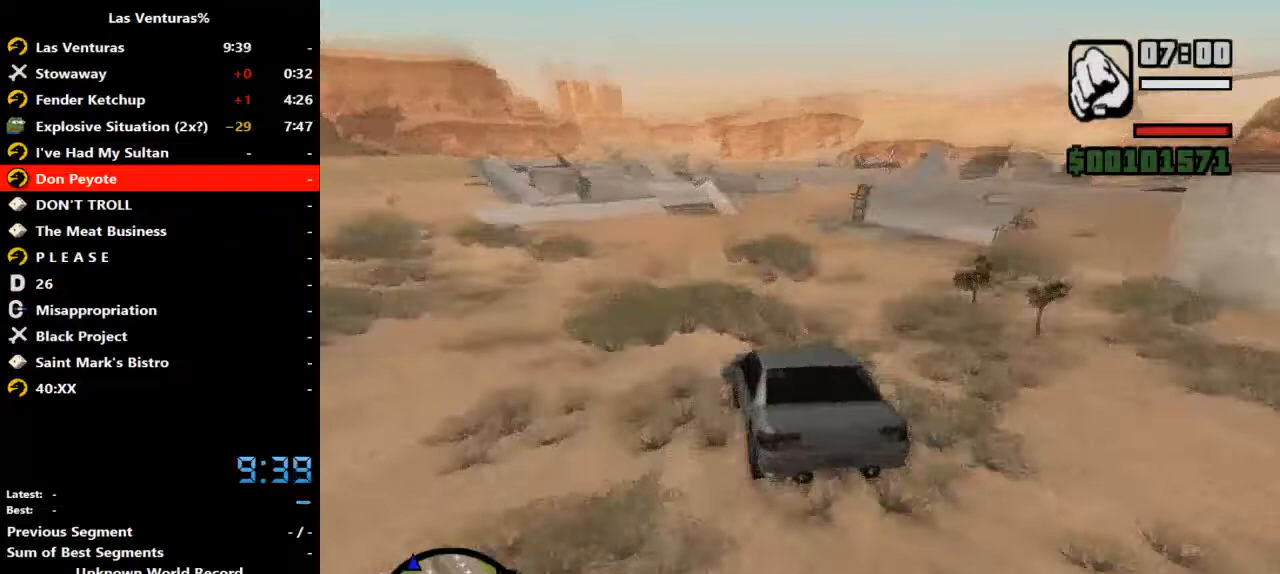
{"keys": ["w"], "mouse": [], "events": [[500, "d", "up"]]}
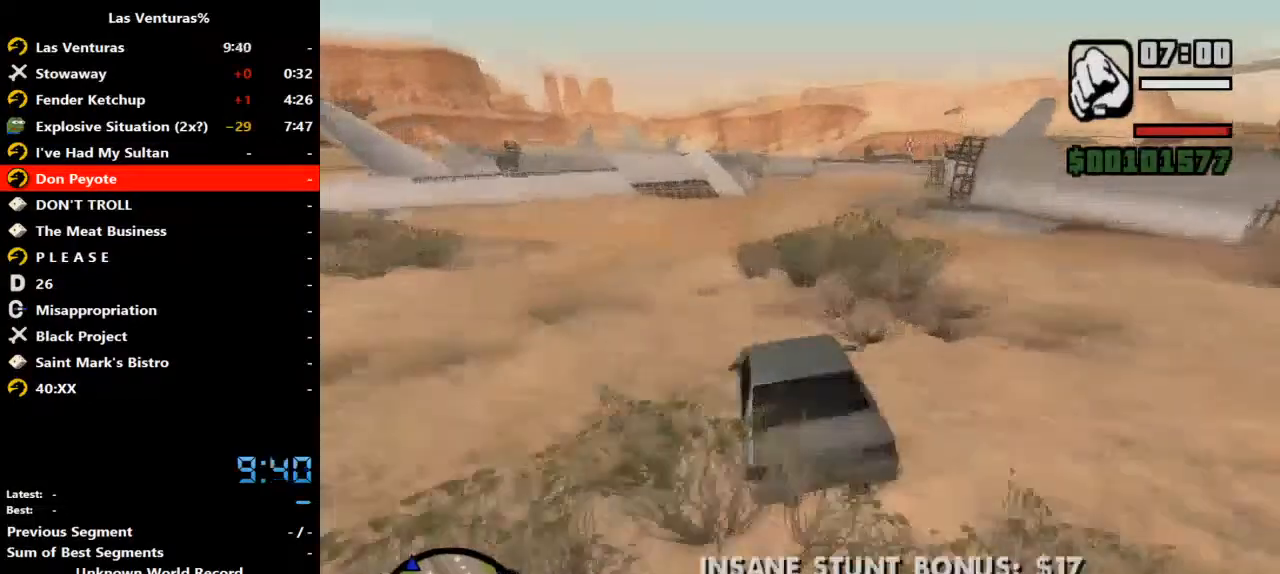
{"keys": ["w"], "mouse": [], "events": [[100, "d", "down"], [433, "d", "up"]]}
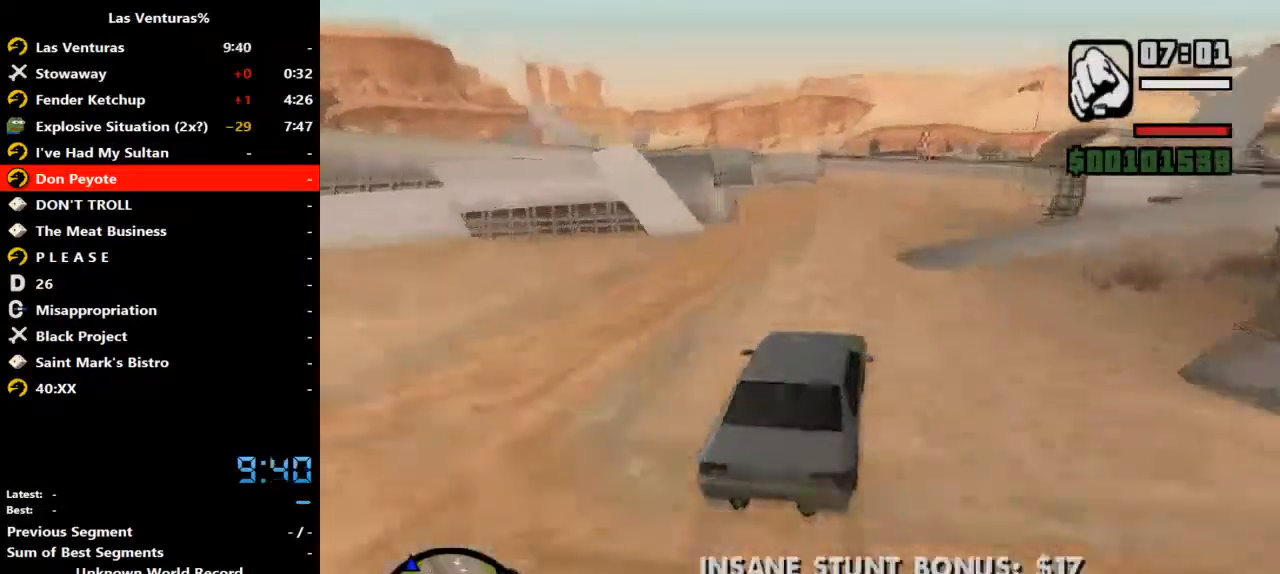
{"keys": ["w"], "mouse": [], "events": [[233, "a", "down"], [333, "a", "up"]]}
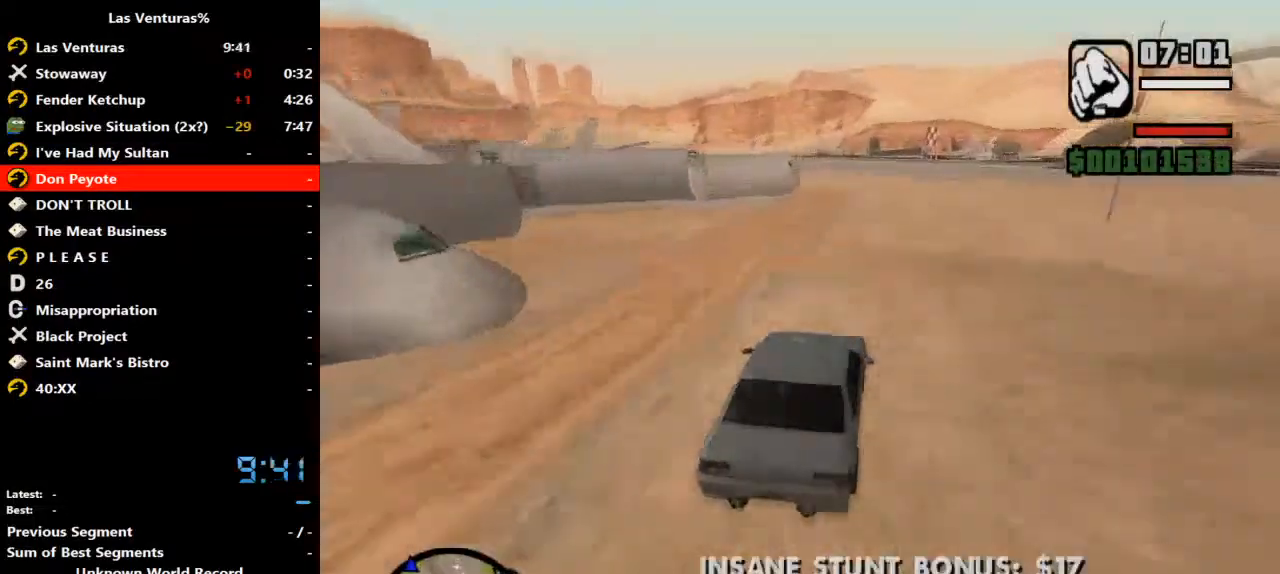
{"keys": ["a", "w"], "mouse": [], "events": [[367, "a", "down"]]}
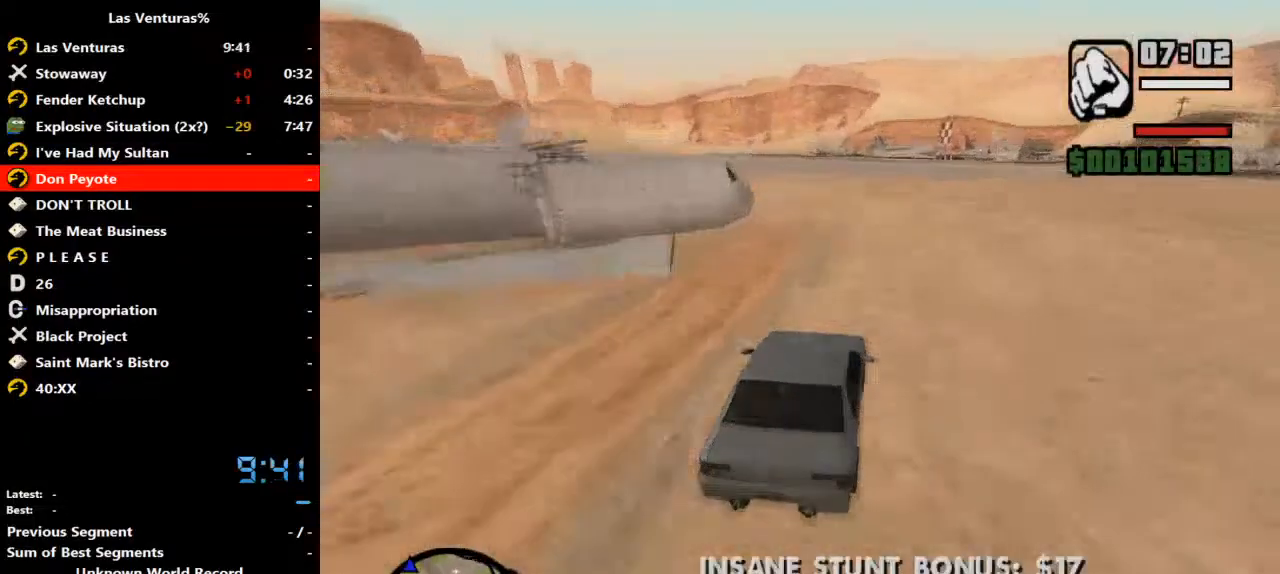
{"keys": ["a", "w"], "mouse": [], "events": []}
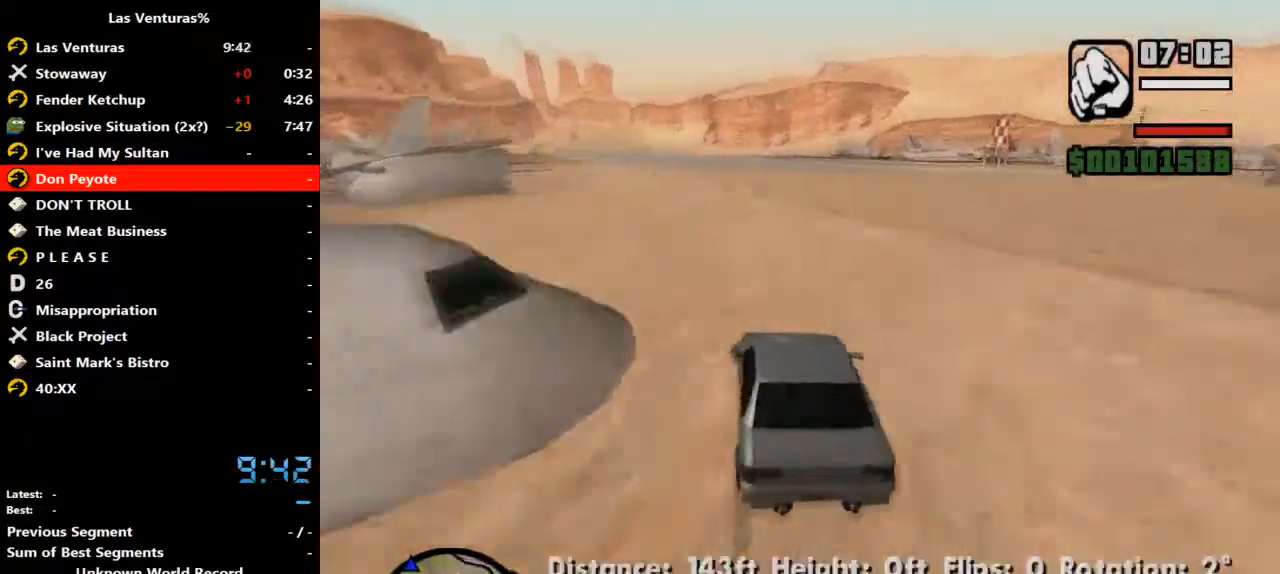
{"keys": ["w"], "mouse": [], "events": [[433, "a", "up"]]}
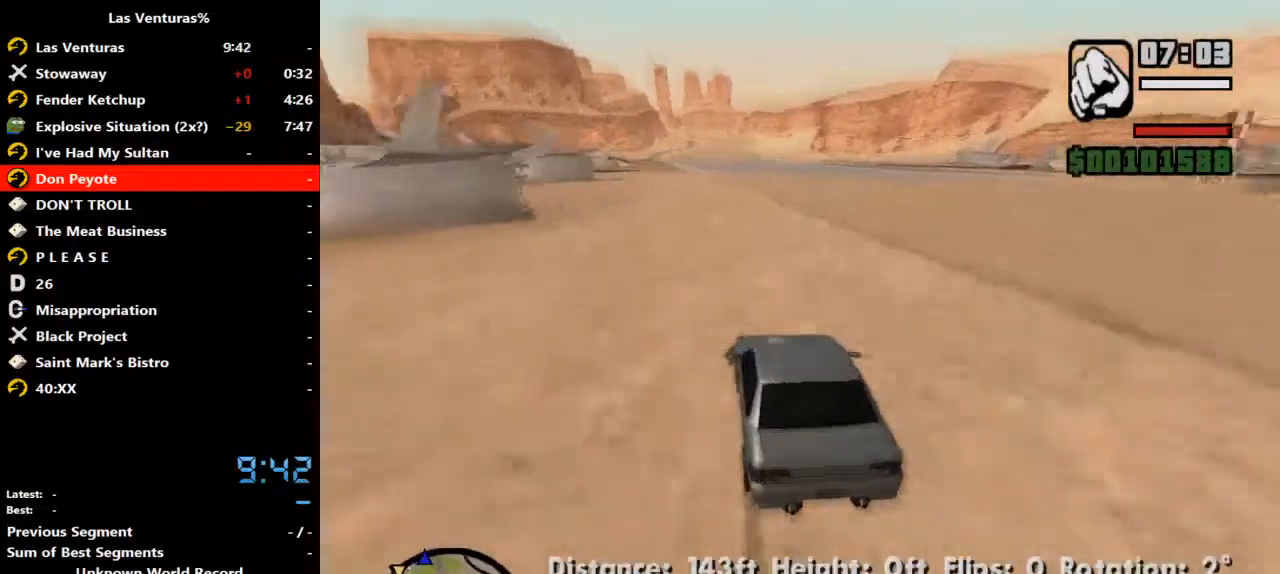
{"keys": ["w"], "mouse": [], "events": []}
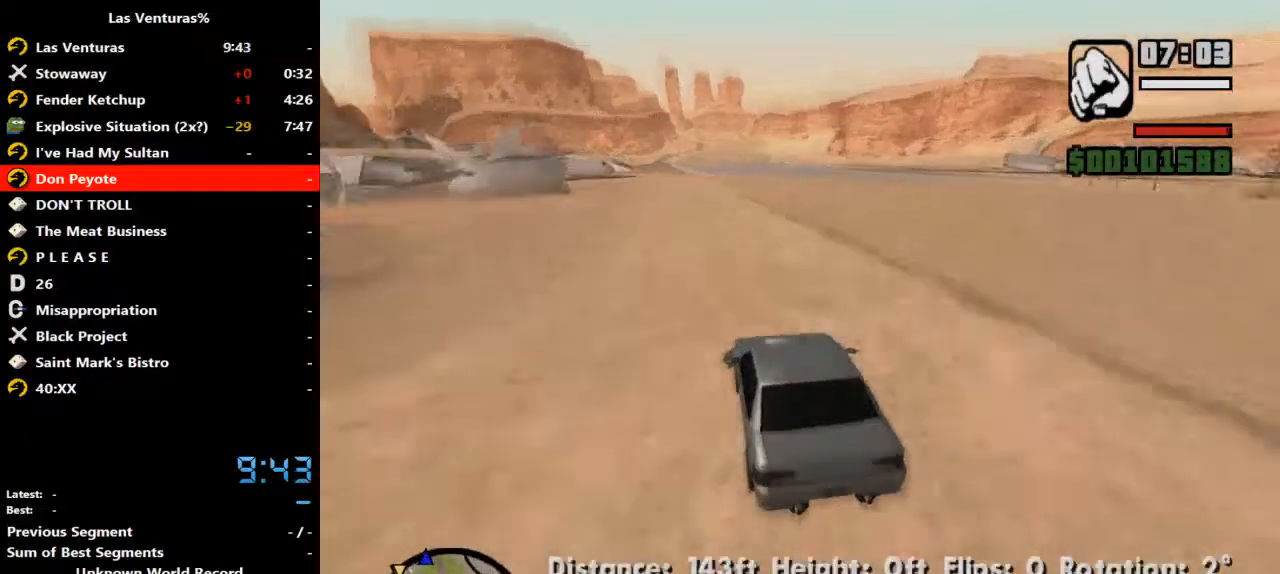
{"keys": ["w"], "mouse": [], "events": []}
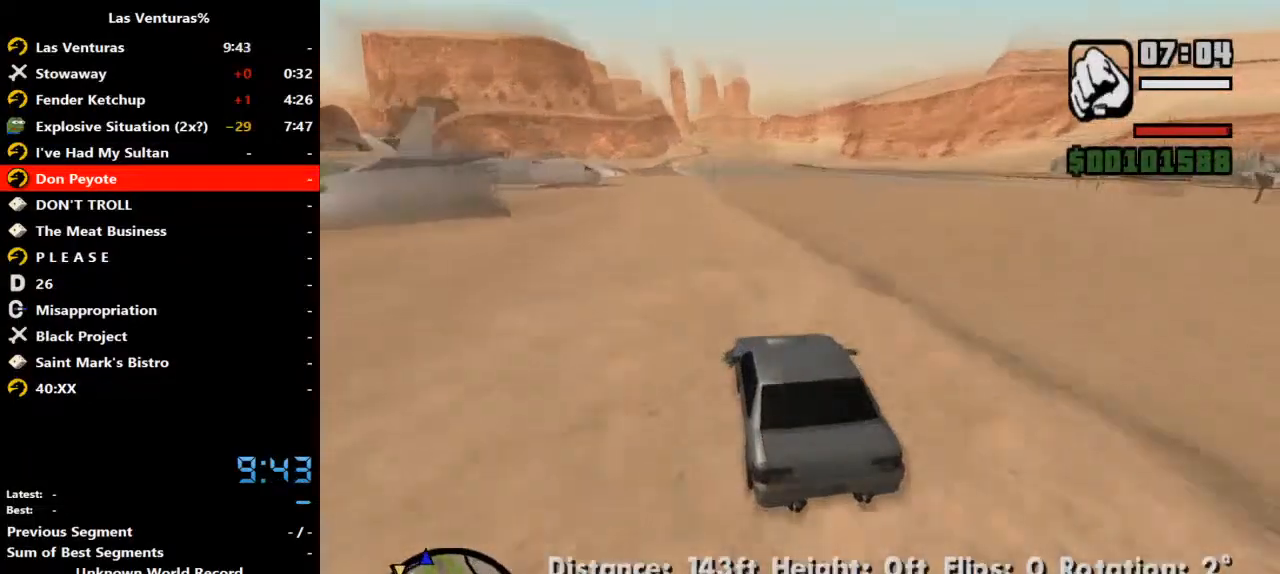
{"keys": ["w"], "mouse": [], "events": []}
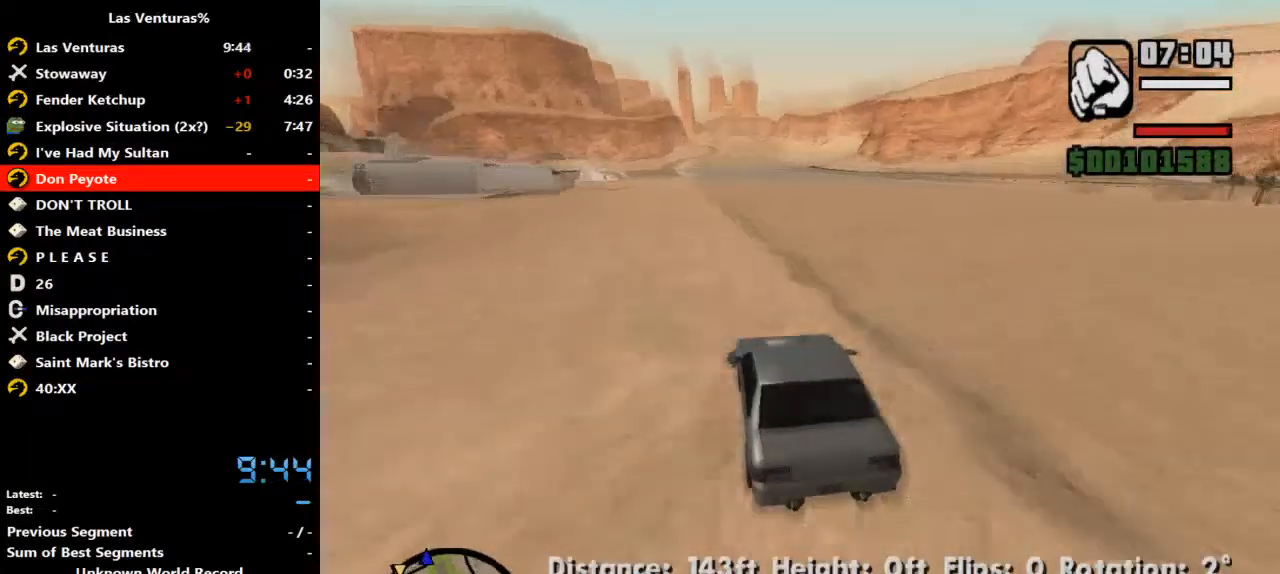
{"keys": ["w"], "mouse": [], "events": []}
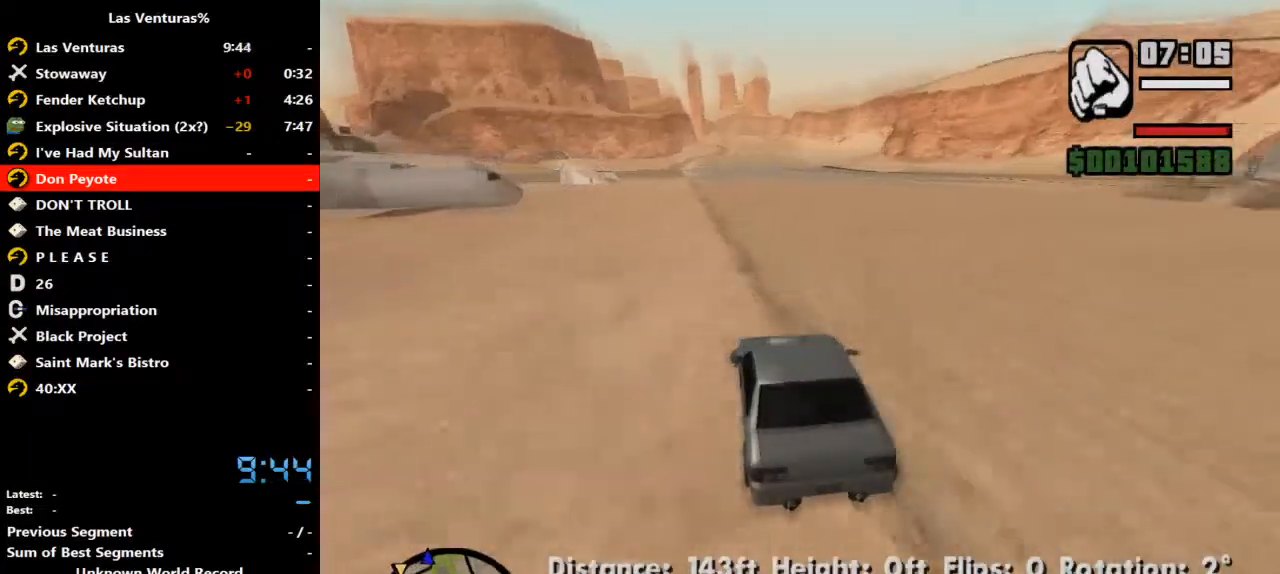
{"keys": ["w"], "mouse": [], "events": []}
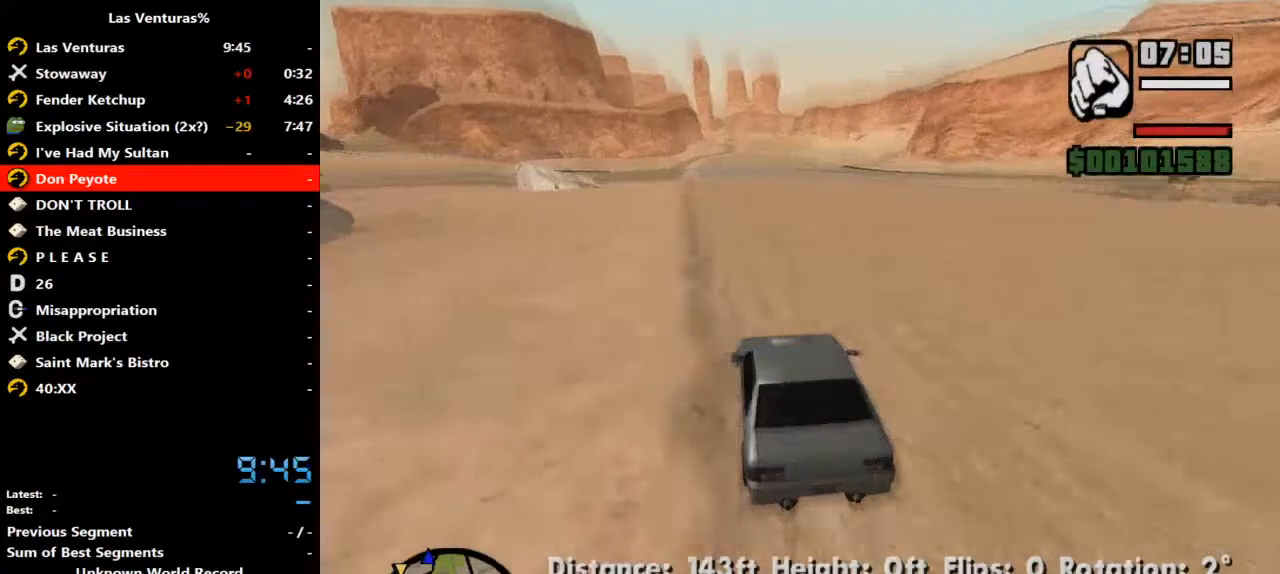
{"keys": ["a", "w"], "mouse": [], "events": [[433, "a", "down"]]}
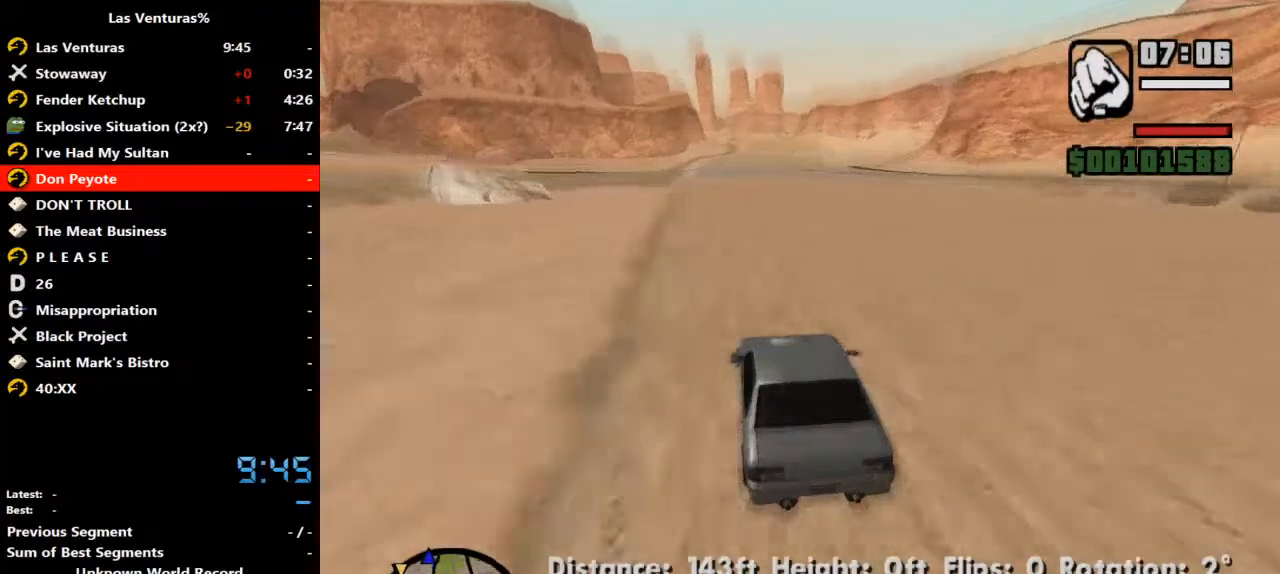
{"keys": ["w"], "mouse": [], "events": [[67, "a", "up"], [167, "a", "down"], [300, "a", "up"]]}
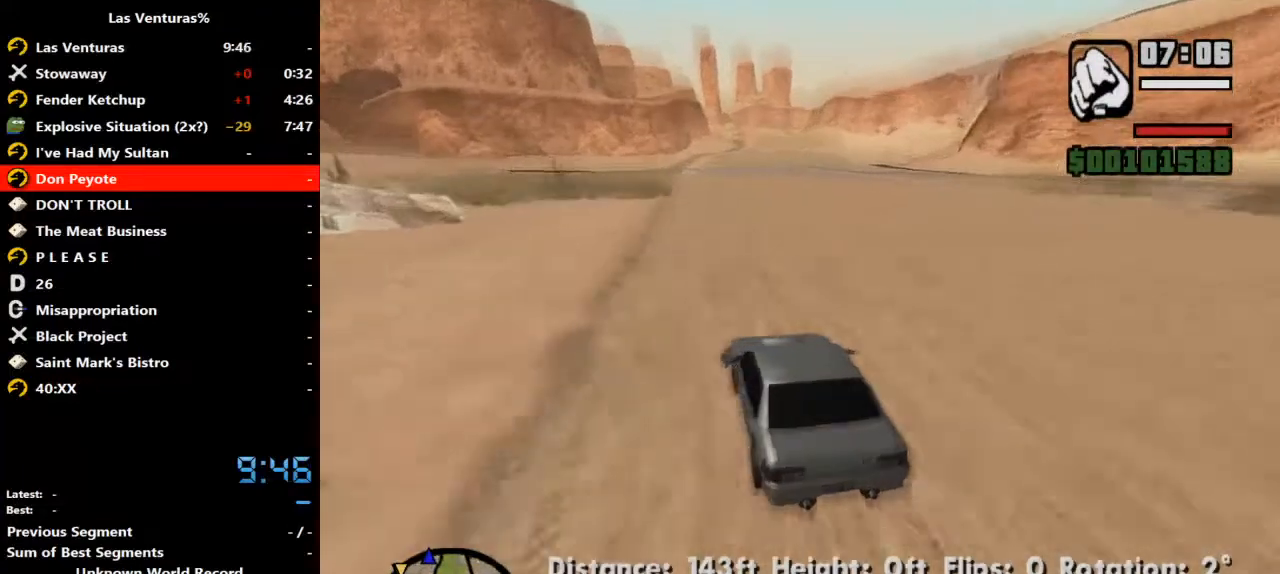
{"keys": ["w"], "mouse": []}
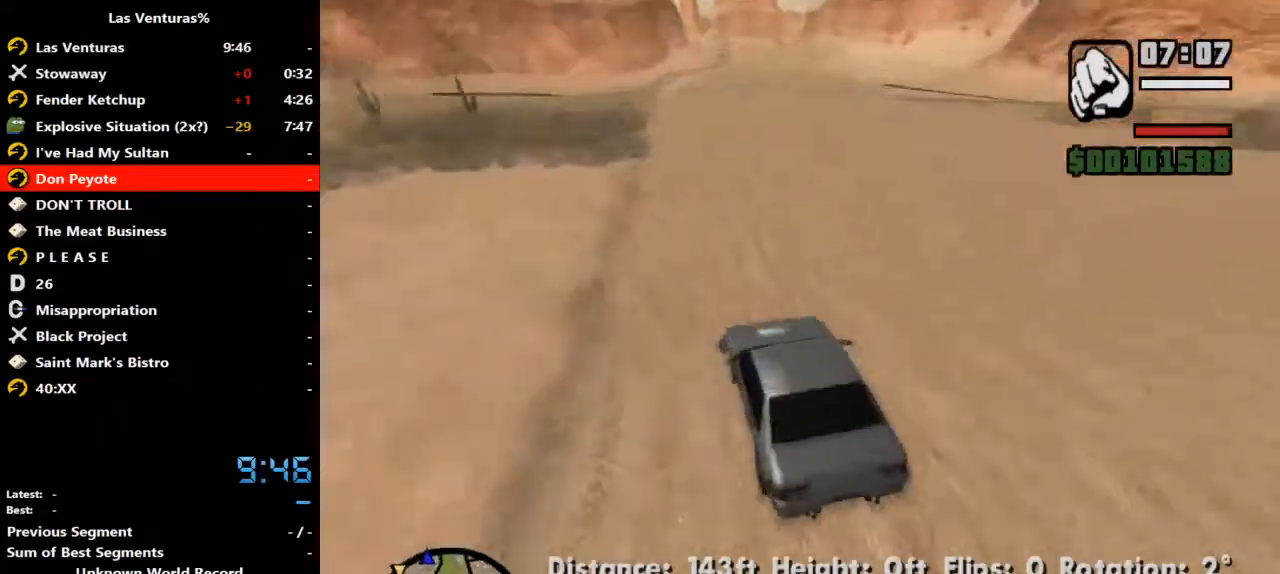
{"keys": ["d", "w"], "mouse": [], "events": [[100, "d", "down"], [200, "d", "up"], [433, "d", "down"]]}
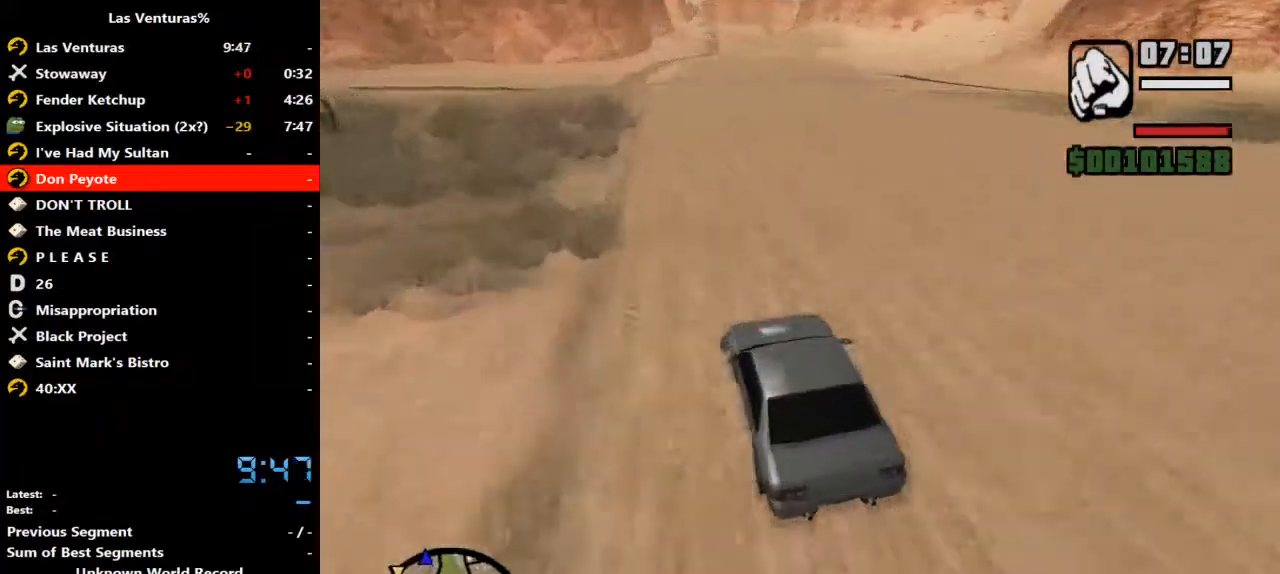
{"keys": ["w"], "mouse": [], "events": [[33, "d", "up"]]}
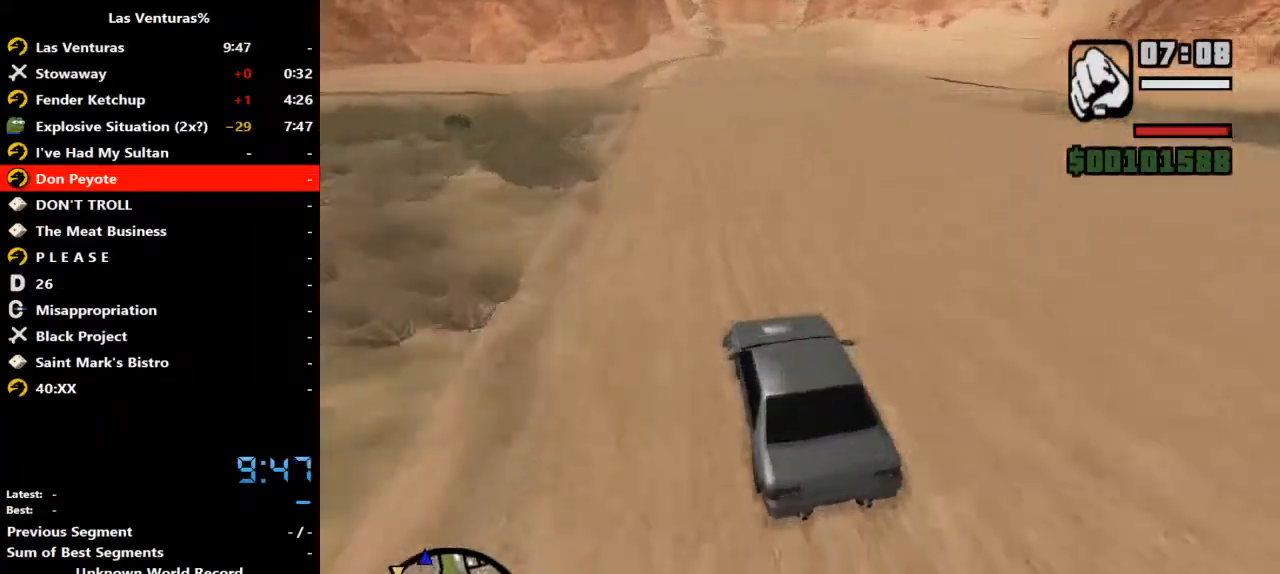
{"keys": ["w"], "mouse": [], "events": []}
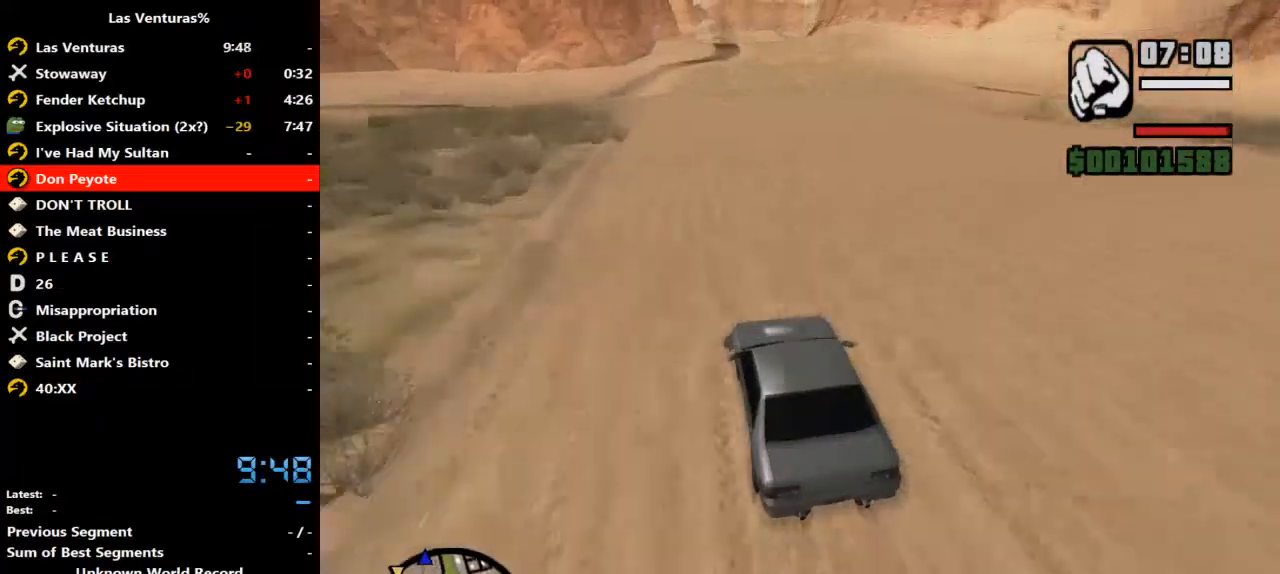
{"keys": ["w"], "mouse": [], "events": []}
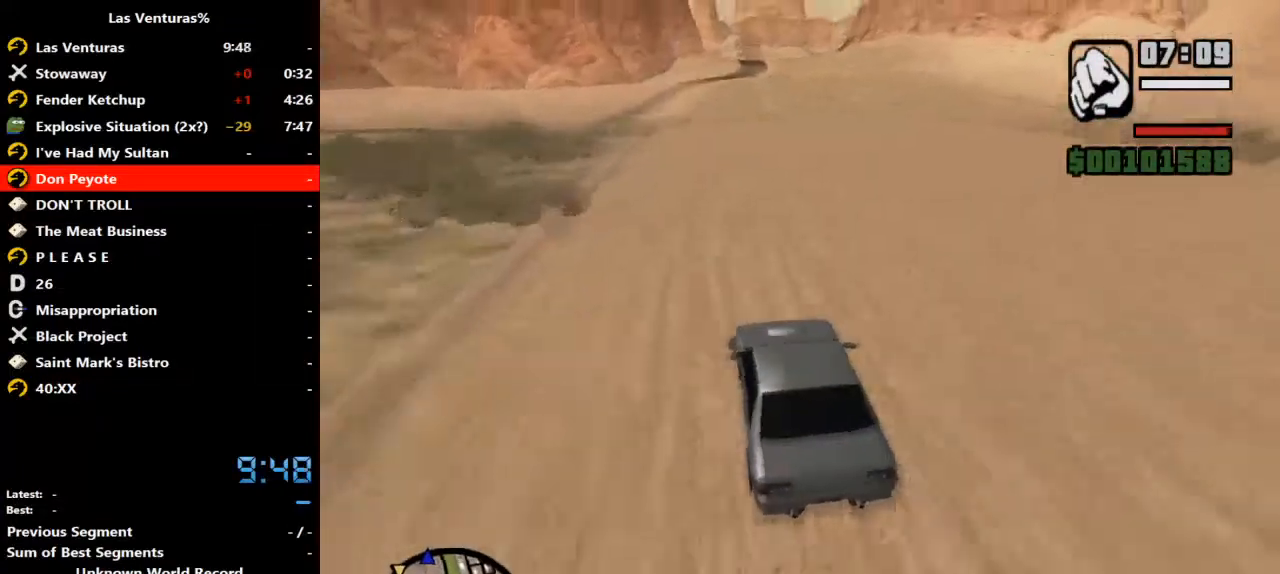
{"keys": ["w"], "mouse": [], "events": []}
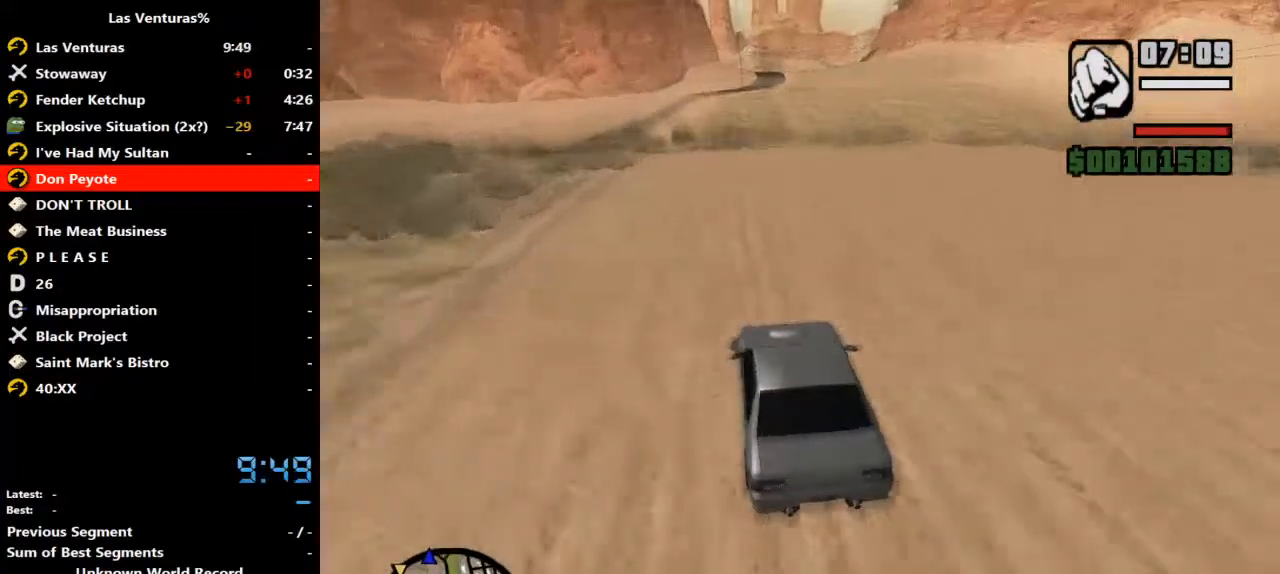
{"keys": ["w"], "mouse": [], "events": []}
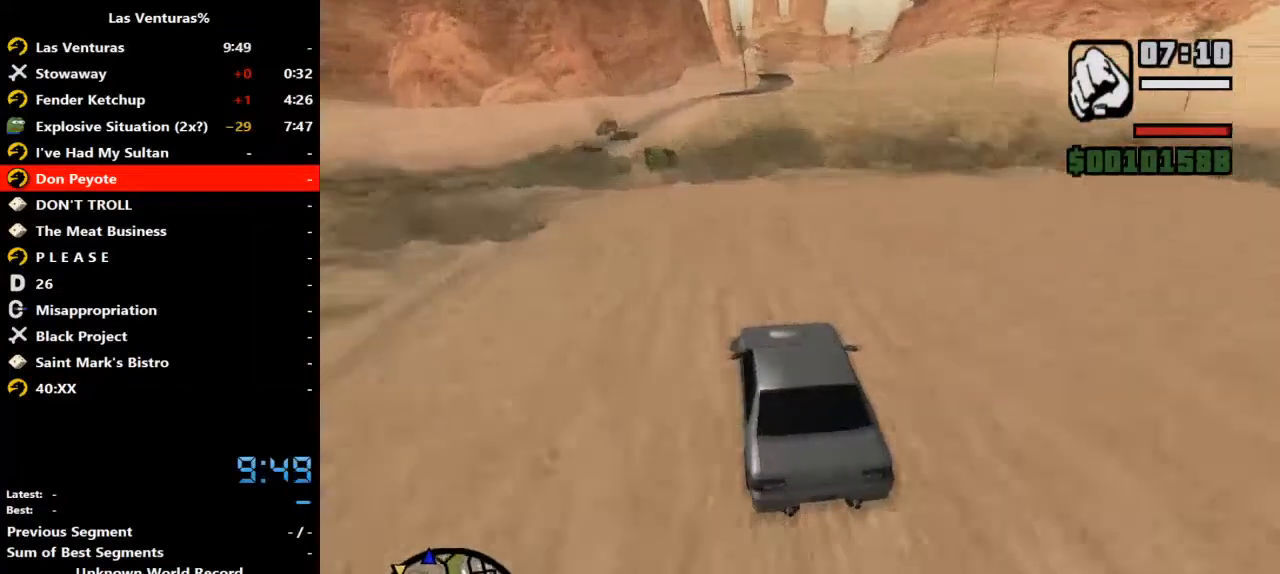
{"keys": ["w"], "mouse": [], "events": []}
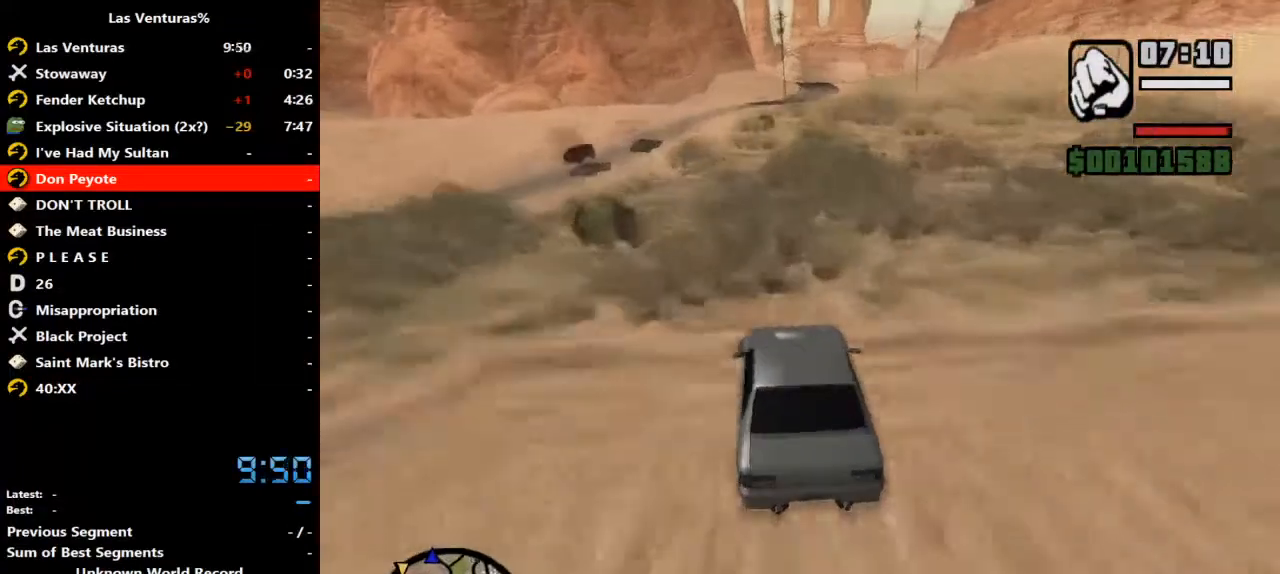
{"keys": ["d", "w"], "mouse": [], "events": [[300, "d", "down"]]}
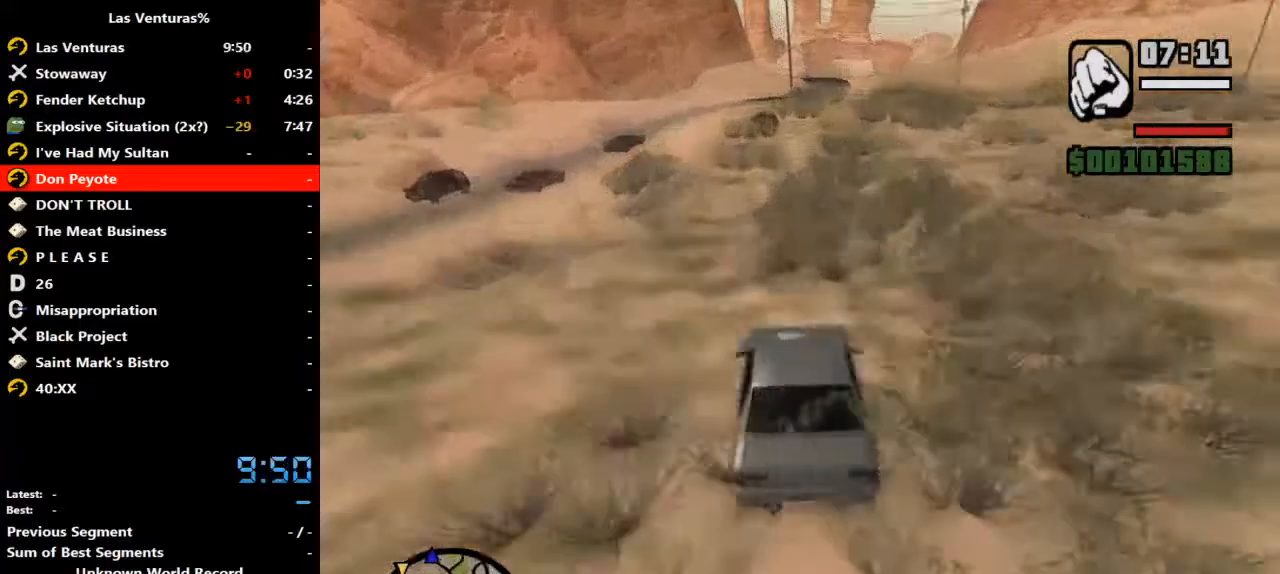
{"keys": ["w"], "mouse": [], "events": [[100, "d", "up"], [267, "d", "down"], [333, "d", "up"]]}